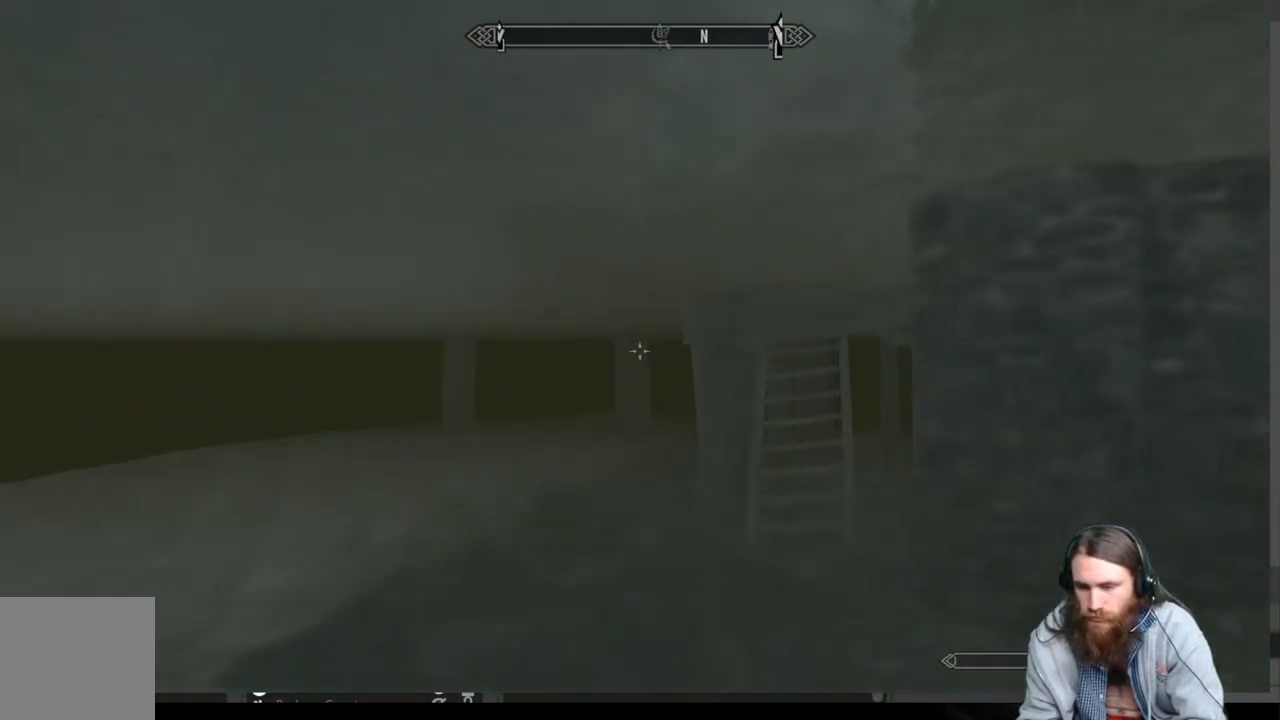
Gameplay with a controller (Xbox layout); each line is a JSON object with the inputs held at the frame after it. "events" lists button and stick changes between this image and that frame as [ms after this image, input, new state], when the widget could be followed in between.
{"buttons": [], "left_stick": "up", "right_stick": "center", "events": [[117, "right_stick", "up-right"], [233, "left_stick", "up"], [267, "right_stick", "center"]]}
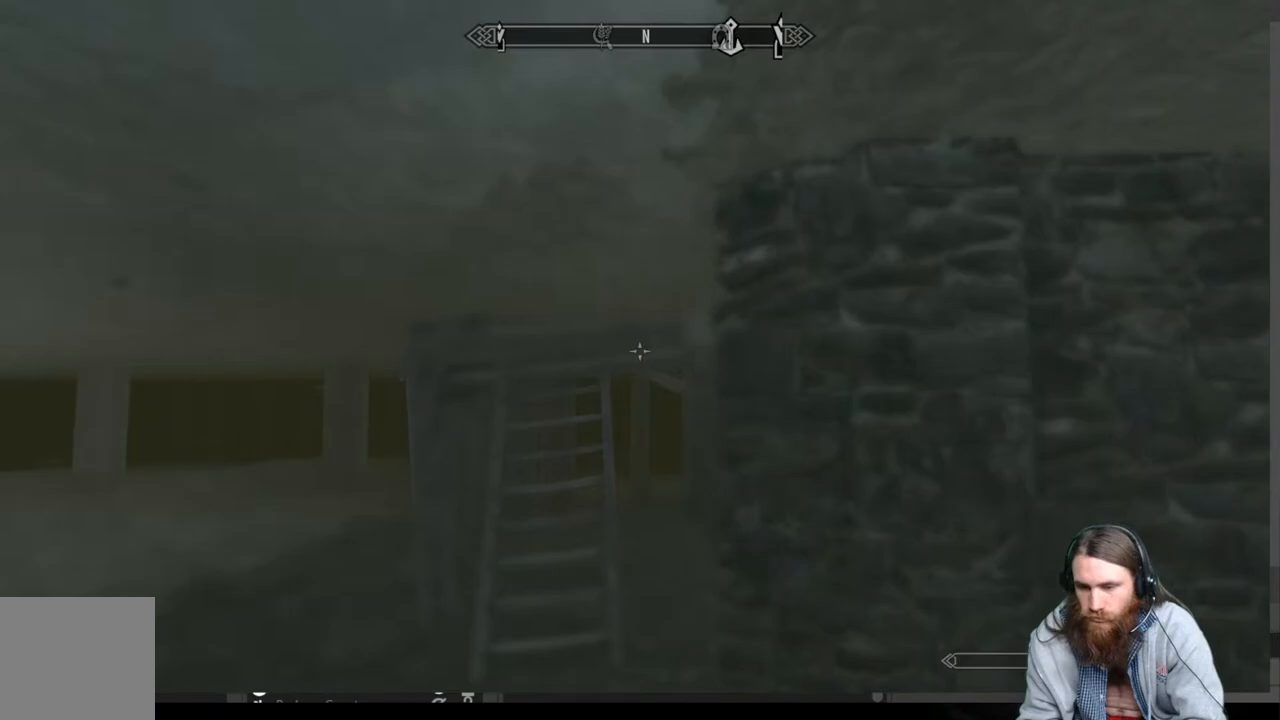
{"buttons": [], "left_stick": "up", "right_stick": "center", "events": [[133, "right_stick", "up"], [333, "right_stick", "center"]]}
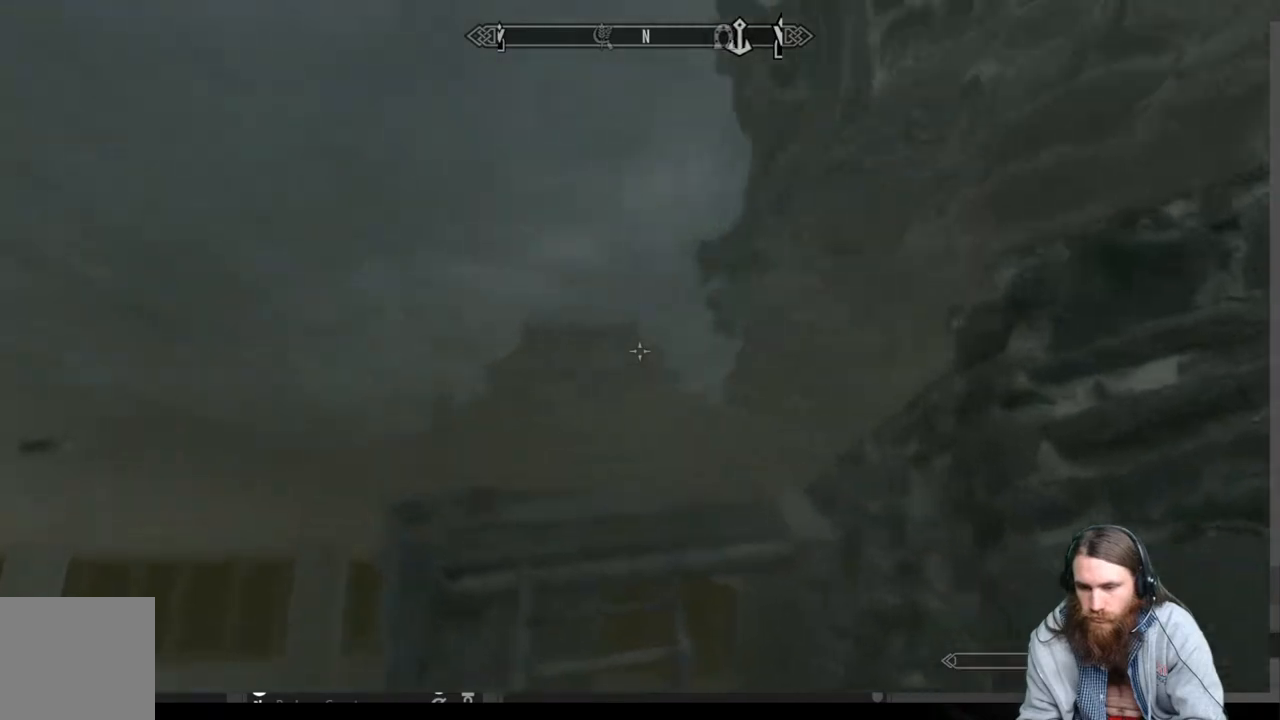
{"buttons": [], "left_stick": "up", "right_stick": "down-left", "events": [[233, "right_stick", "down-left"]]}
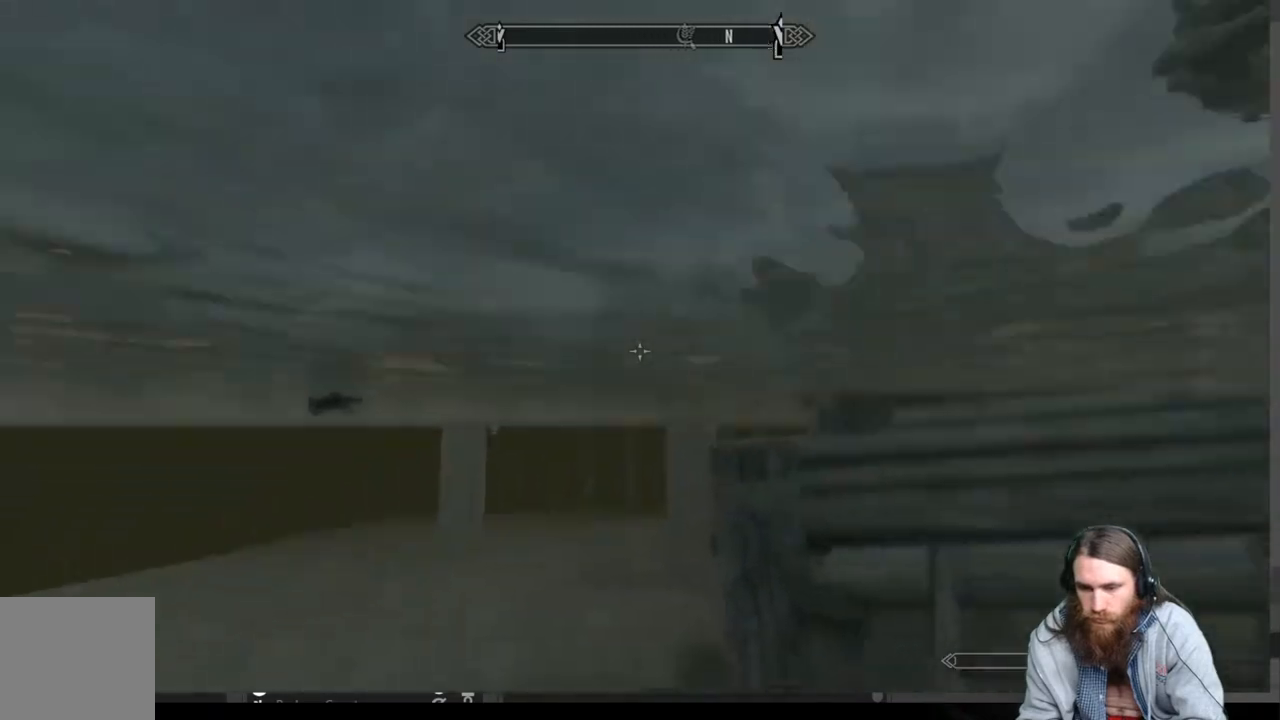
{"buttons": [], "left_stick": "up", "right_stick": "center", "events": [[33, "right_stick", "center"], [233, "right_stick", "down"], [317, "Y", "down"], [317, "right_stick", "center"], [433, "Y", "up"]]}
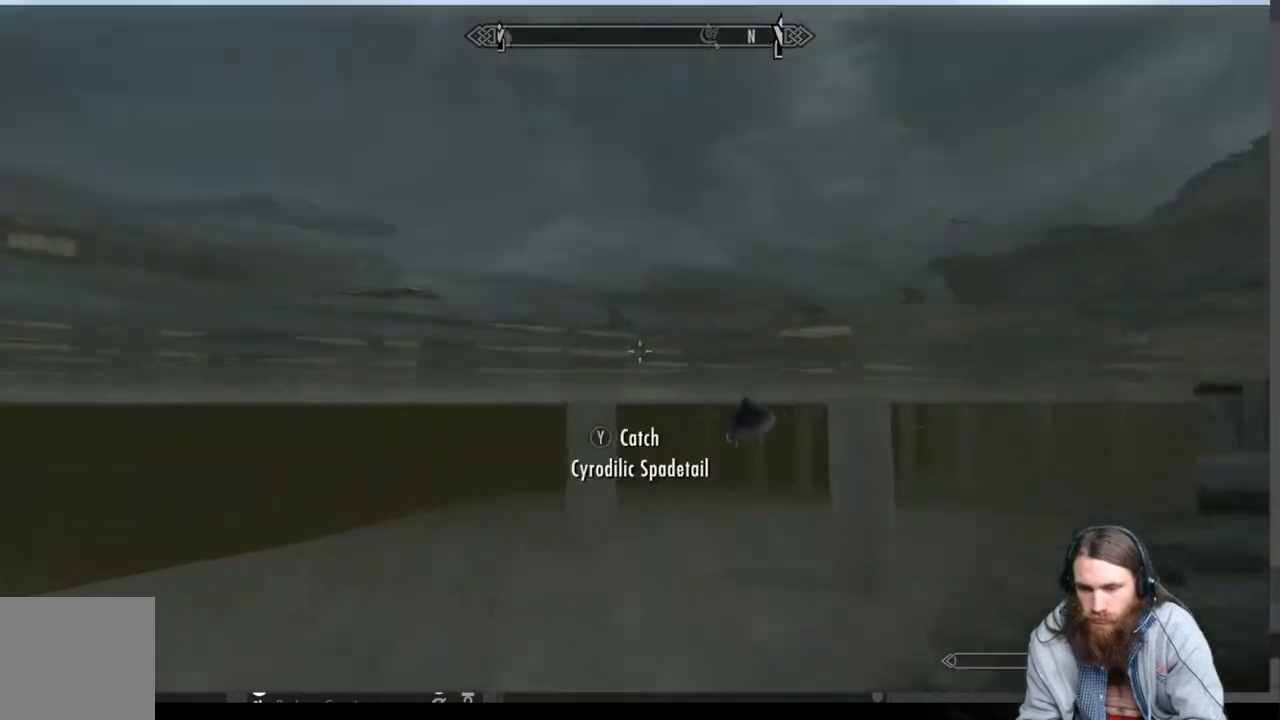
{"buttons": [], "left_stick": "up-right", "right_stick": "center", "events": [[17, "Y", "down"], [133, "left_stick", "down-right"], [267, "Y", "up"], [500, "left_stick", "up-right"]]}
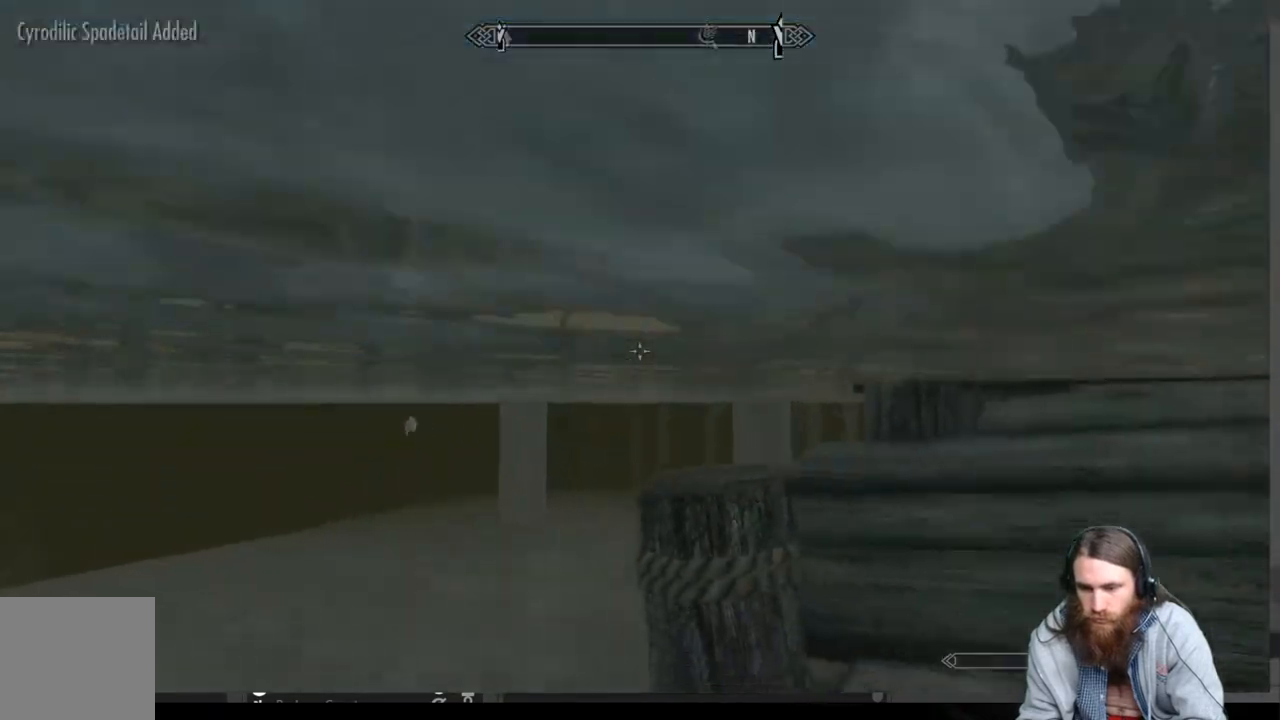
{"buttons": [], "left_stick": "center", "right_stick": "left", "events": [[100, "right_stick", "down-right"], [250, "left_stick", "up"], [250, "right_stick", "center"], [400, "left_stick", "center"], [417, "right_stick", "left"]]}
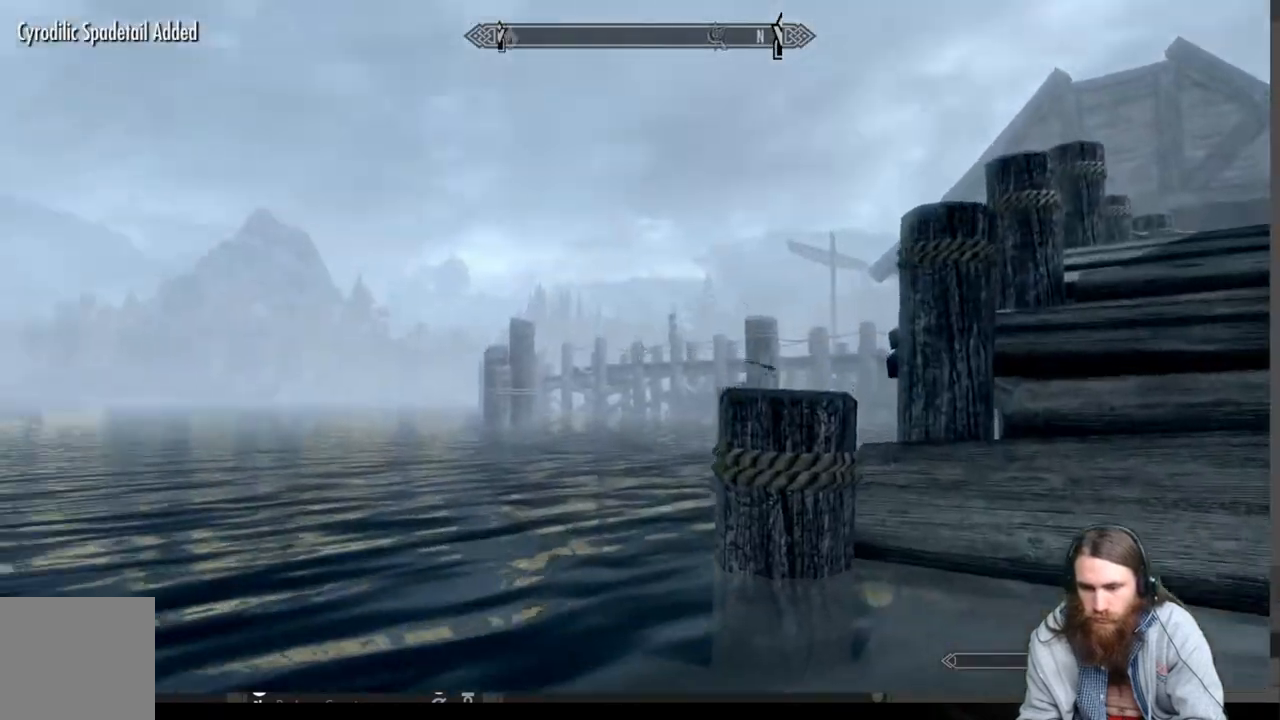
{"buttons": [], "left_stick": "up", "right_stick": "up-right", "events": [[17, "left_stick", "left"], [67, "right_stick", "down-left"], [100, "left_stick", "up-left"], [200, "left_stick", "up"], [250, "right_stick", "center"], [467, "right_stick", "up-right"]]}
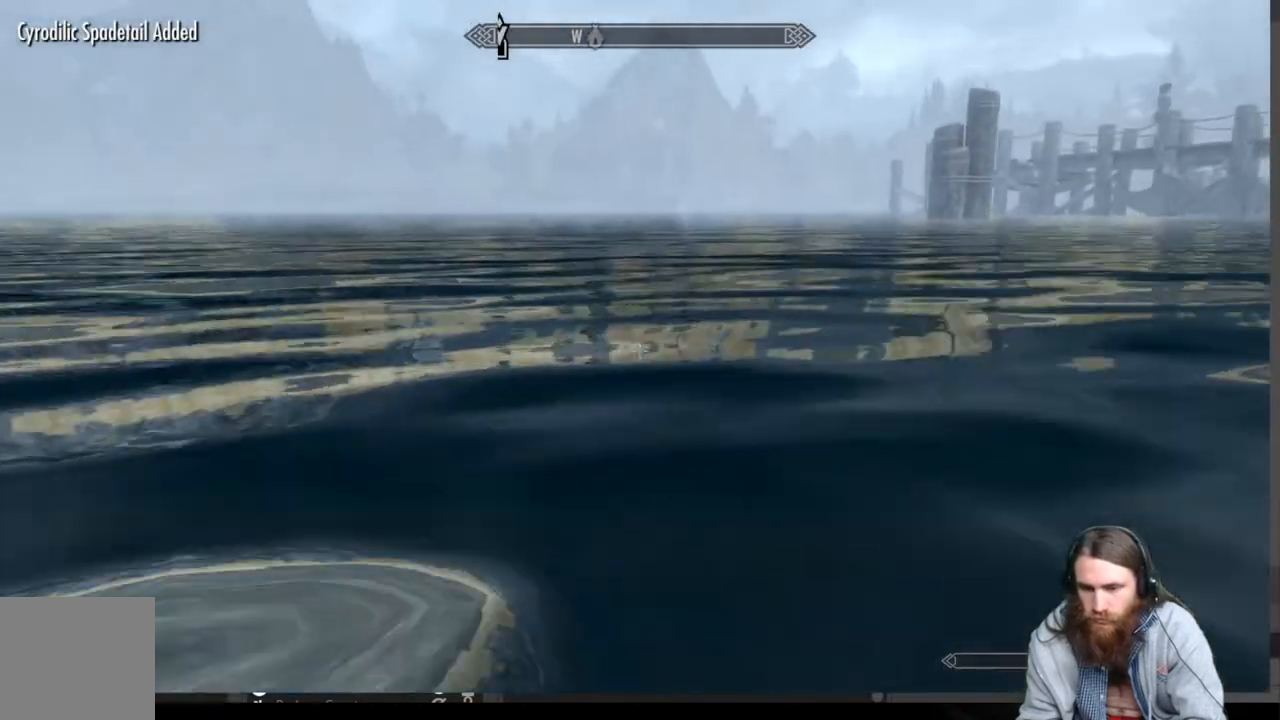
{"buttons": [], "left_stick": "center", "right_stick": "center", "events": [[167, "right_stick", "center"], [200, "left_stick", "center"], [367, "Y", "down"], [483, "Y", "up"]]}
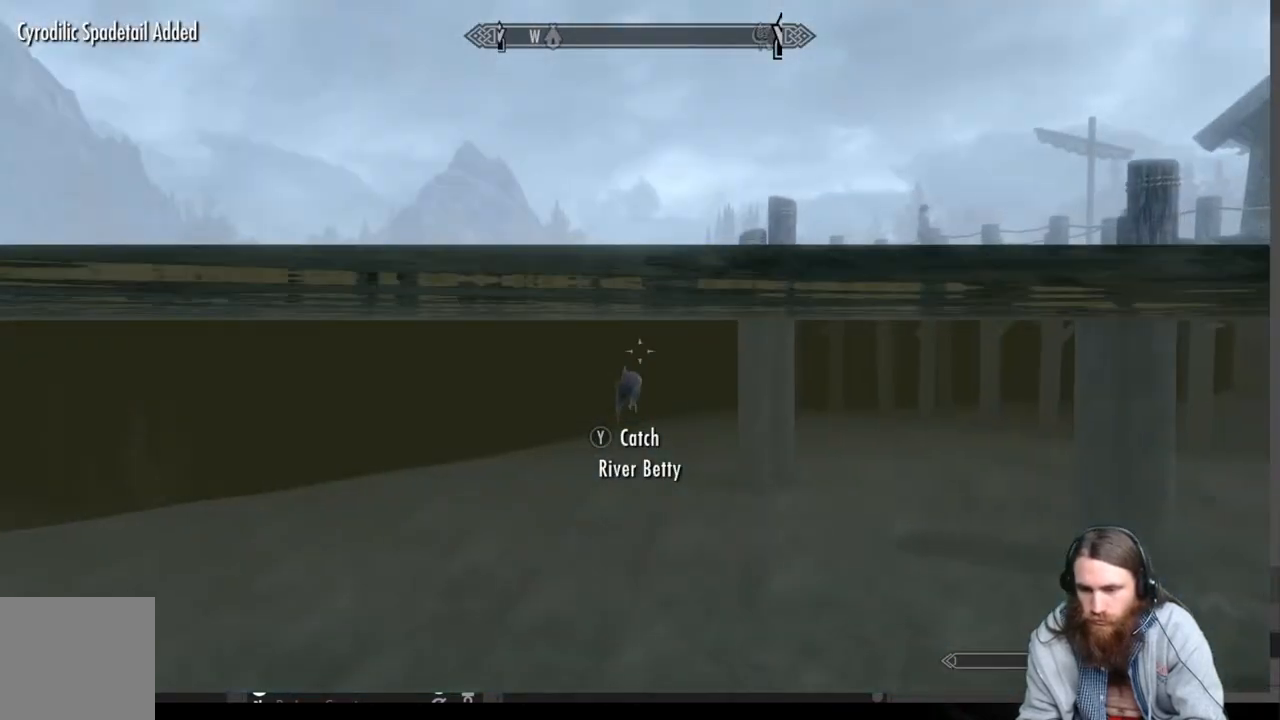
{"buttons": [], "left_stick": "down", "right_stick": "right", "events": [[300, "left_stick", "down"], [400, "right_stick", "right"]]}
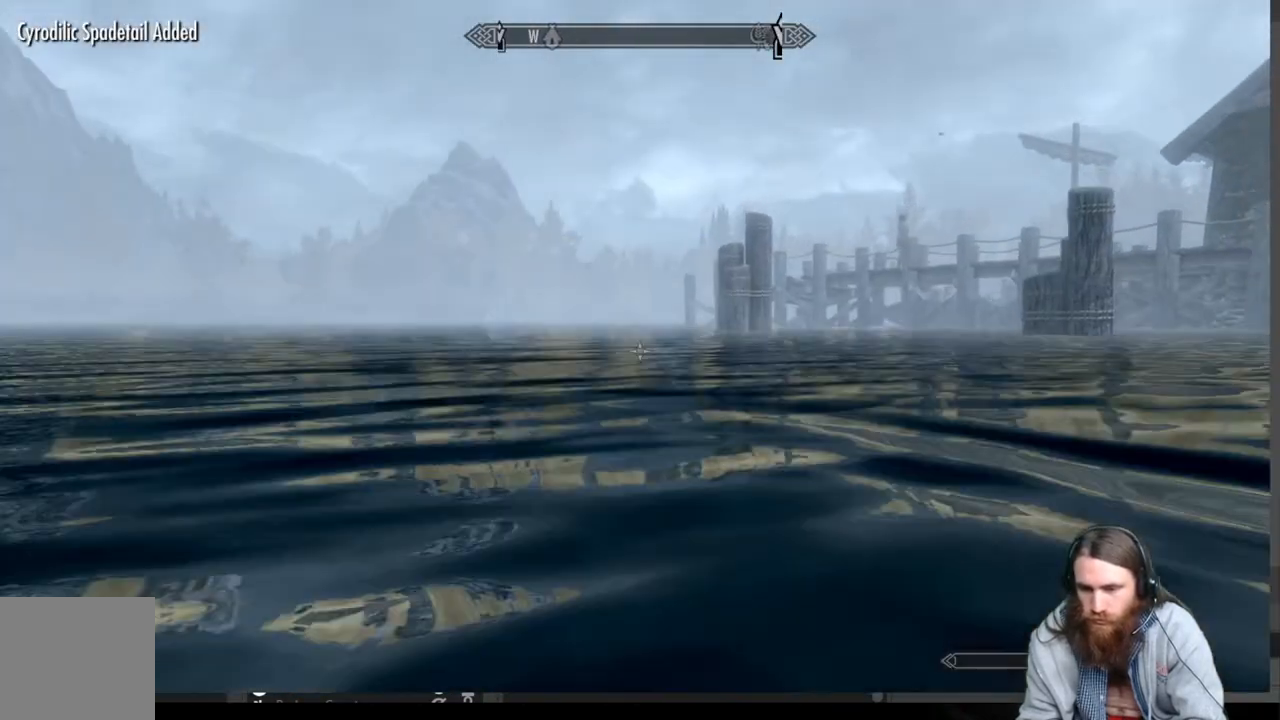
{"buttons": [], "left_stick": "down", "right_stick": "center", "events": [[333, "right_stick", "center"]]}
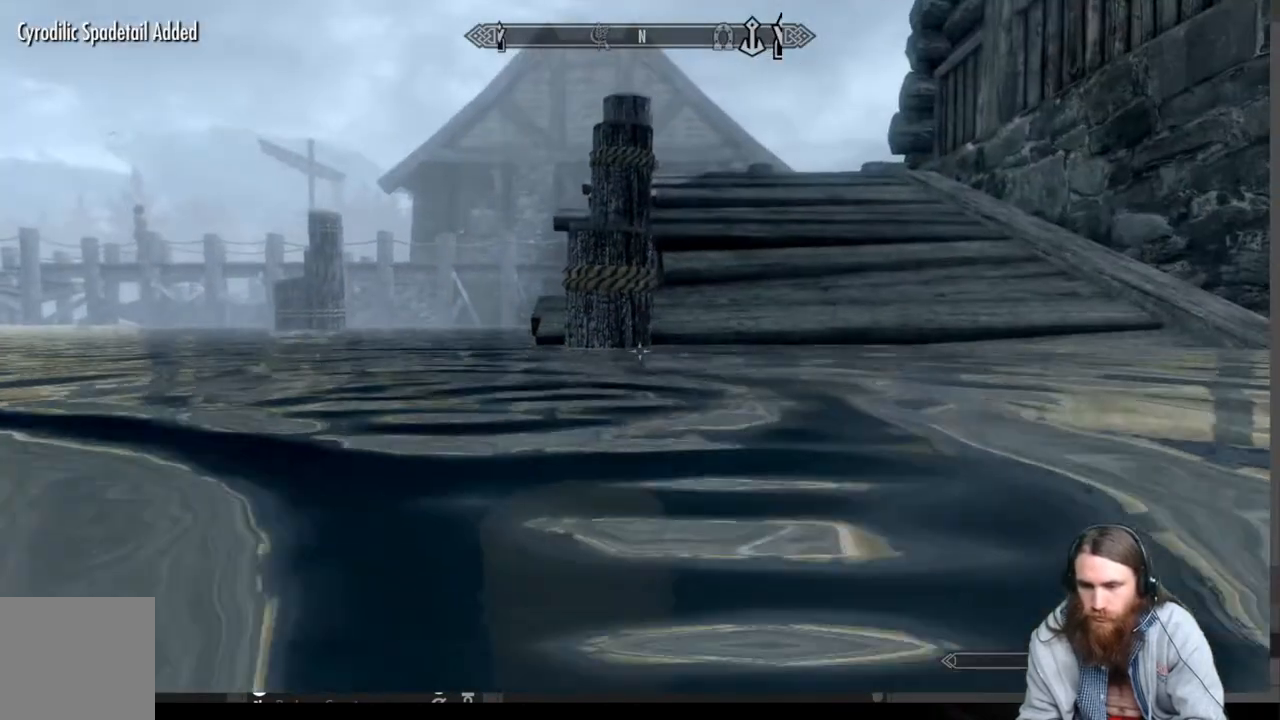
{"buttons": [], "left_stick": "up", "right_stick": "up", "events": [[17, "left_stick", "down-right"], [217, "left_stick", "up-right"], [300, "left_stick", "up"], [467, "right_stick", "up"]]}
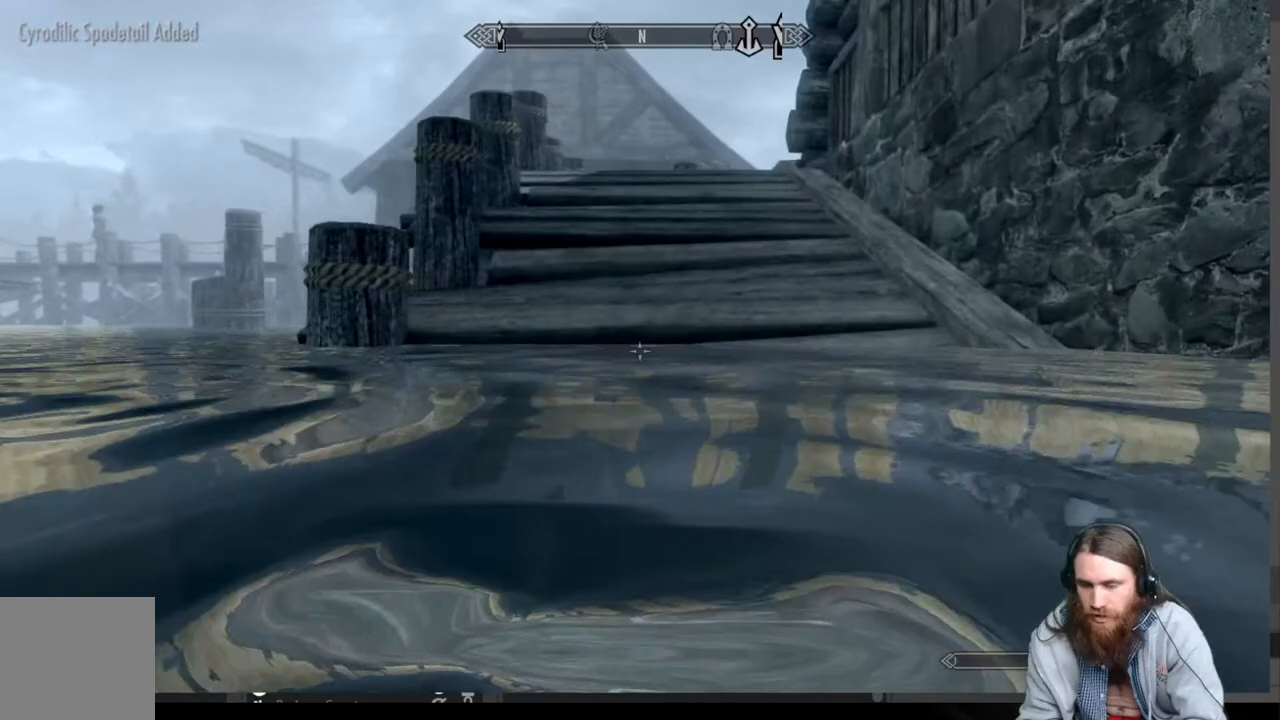
{"buttons": [], "left_stick": "up", "right_stick": "up", "events": []}
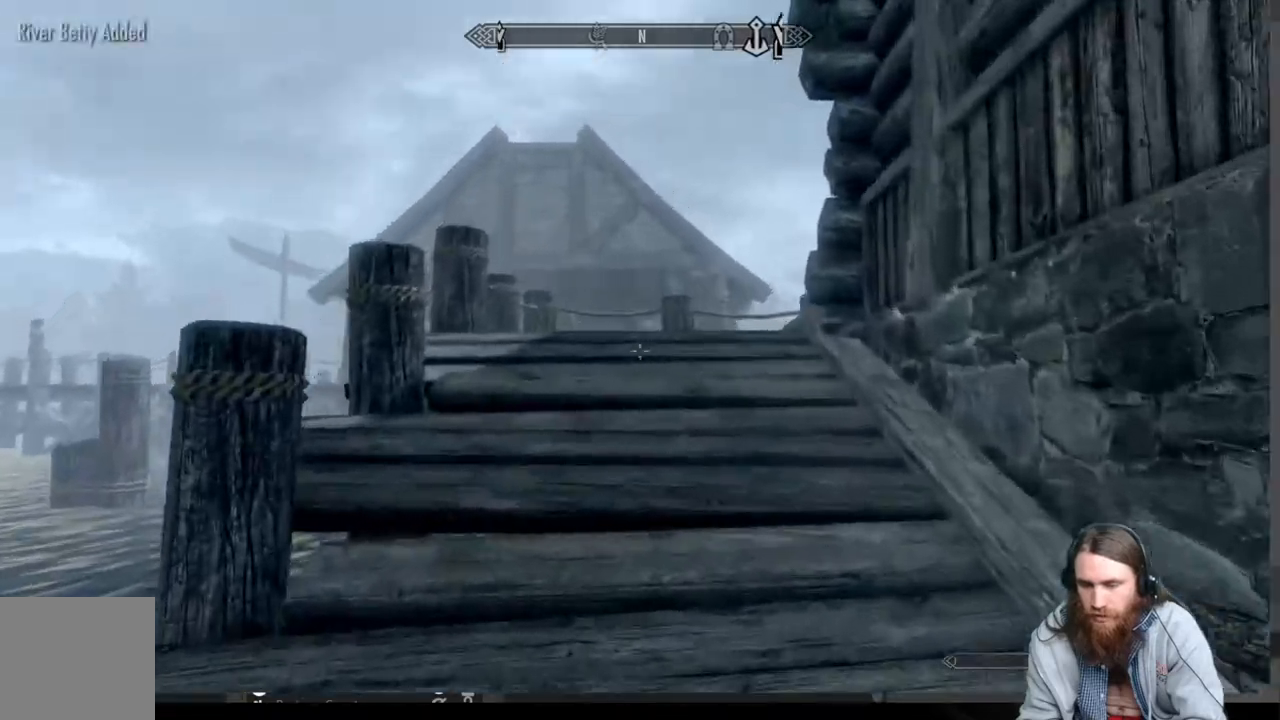
{"buttons": [], "left_stick": "up", "right_stick": "down", "events": [[200, "right_stick", "down"], [350, "right_stick", "center"], [500, "right_stick", "down"]]}
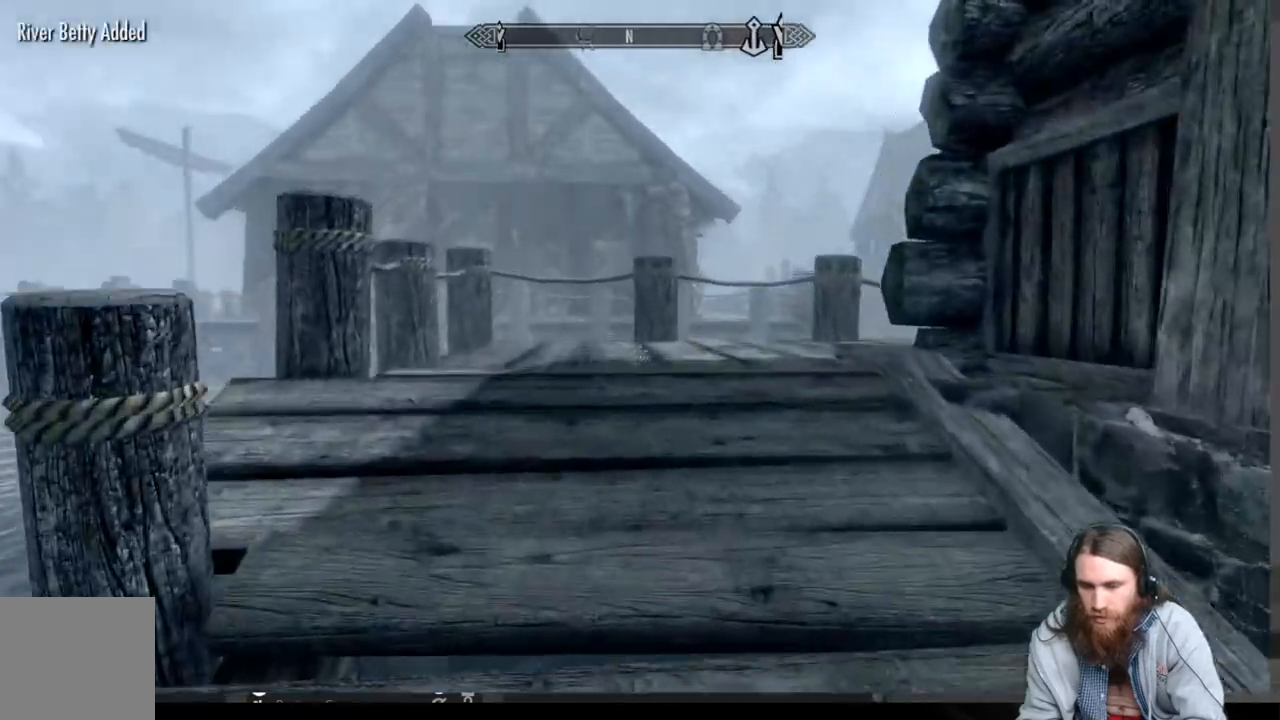
{"buttons": [], "left_stick": "up", "right_stick": "center", "events": [[150, "right_stick", "center"], [350, "right_stick", "right"], [450, "right_stick", "center"]]}
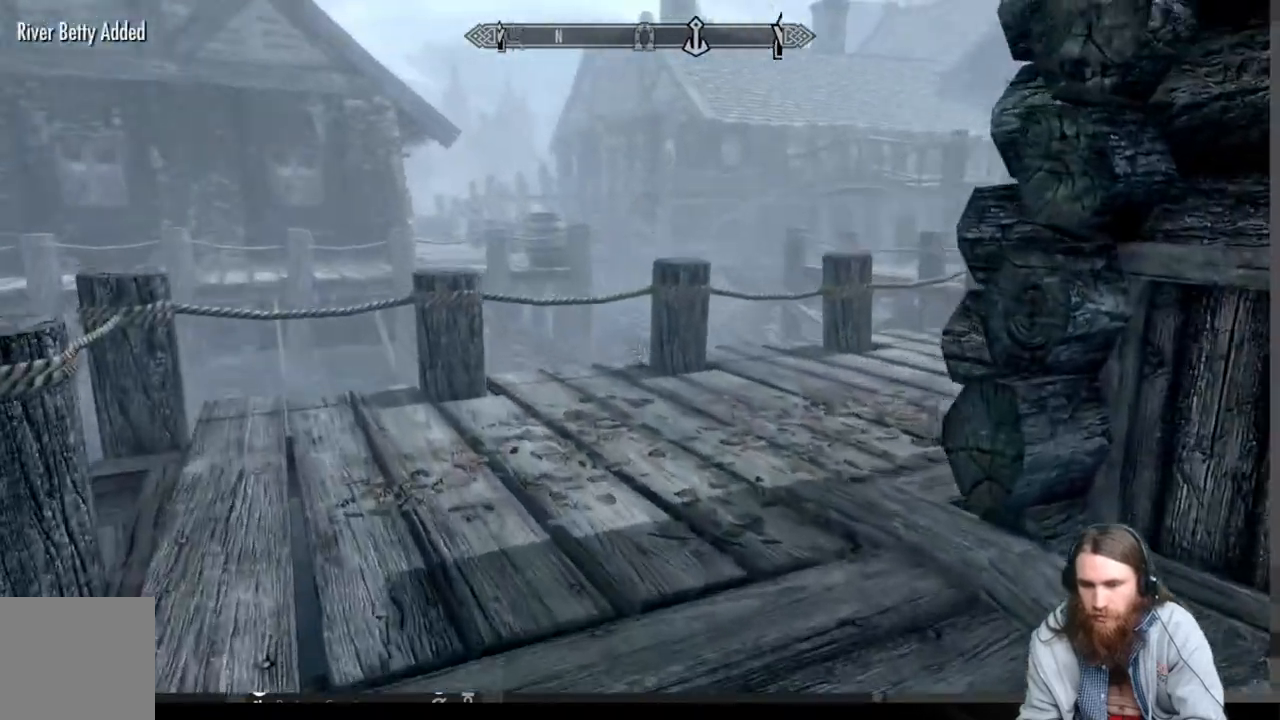
{"buttons": [], "left_stick": "up", "right_stick": "center", "events": [[67, "right_stick", "right"], [333, "right_stick", "center"]]}
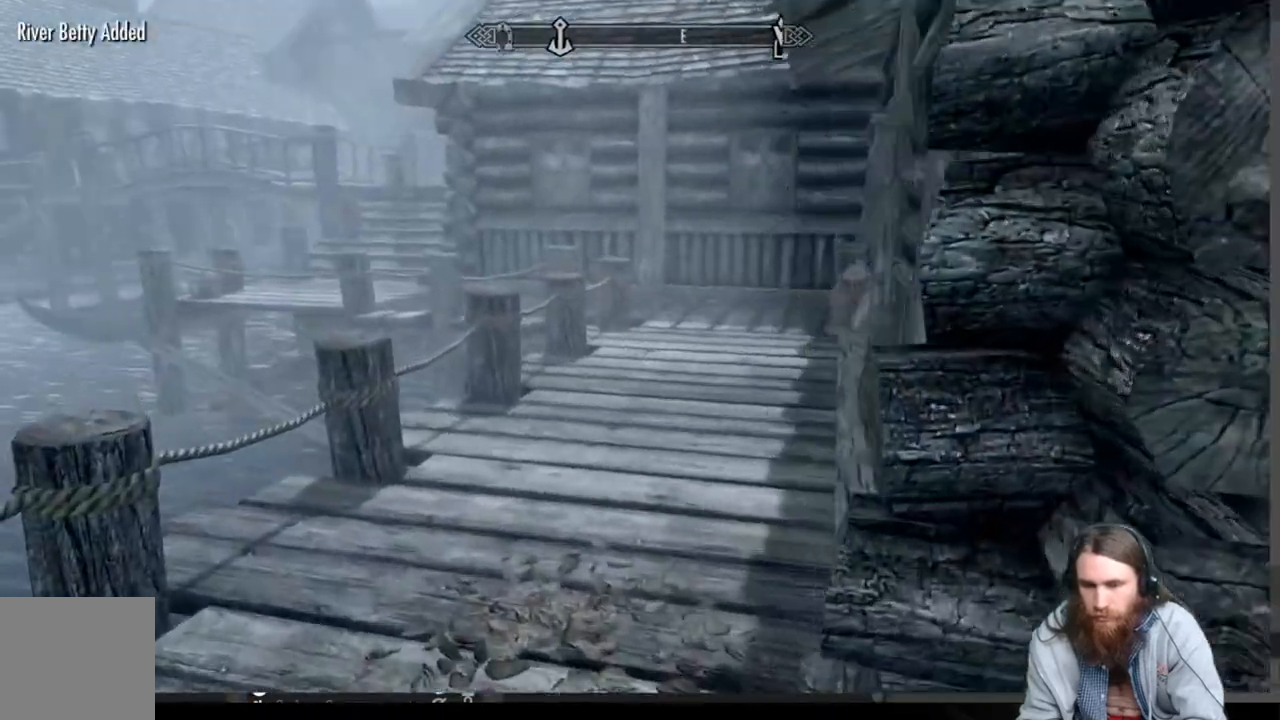
{"buttons": [], "left_stick": "up", "right_stick": "center", "events": []}
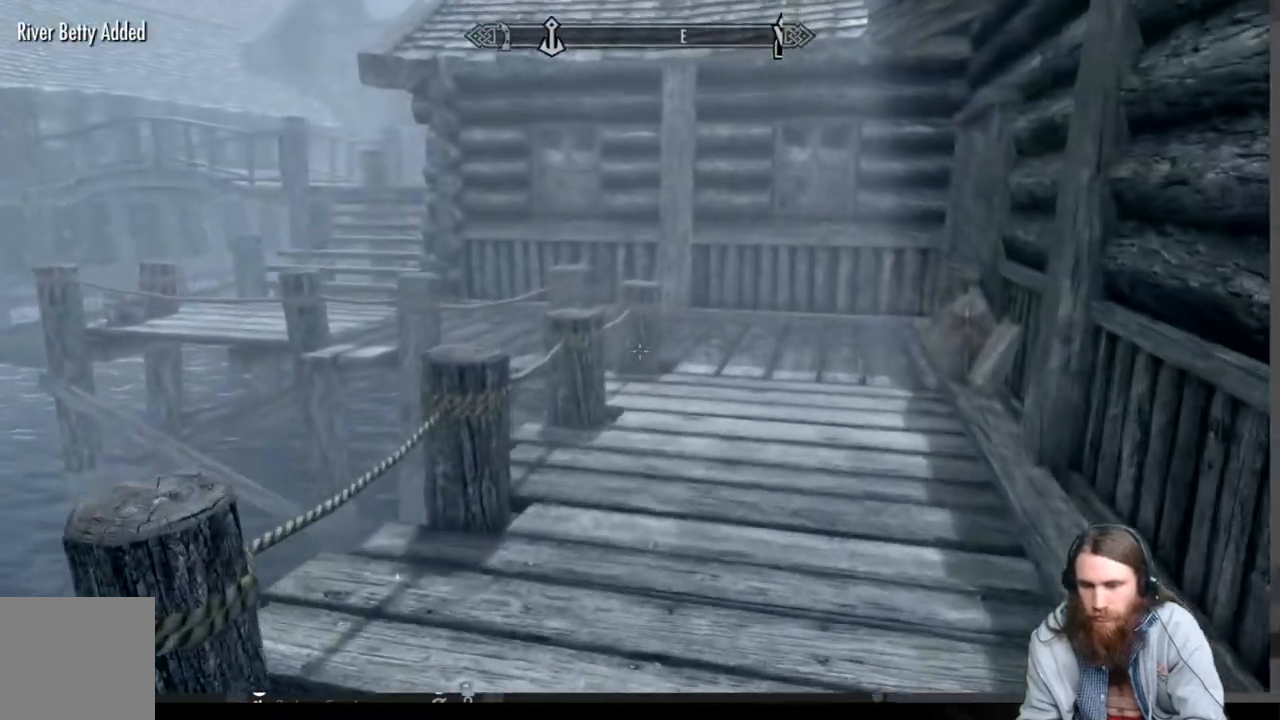
{"buttons": [], "left_stick": "up", "right_stick": "center", "events": []}
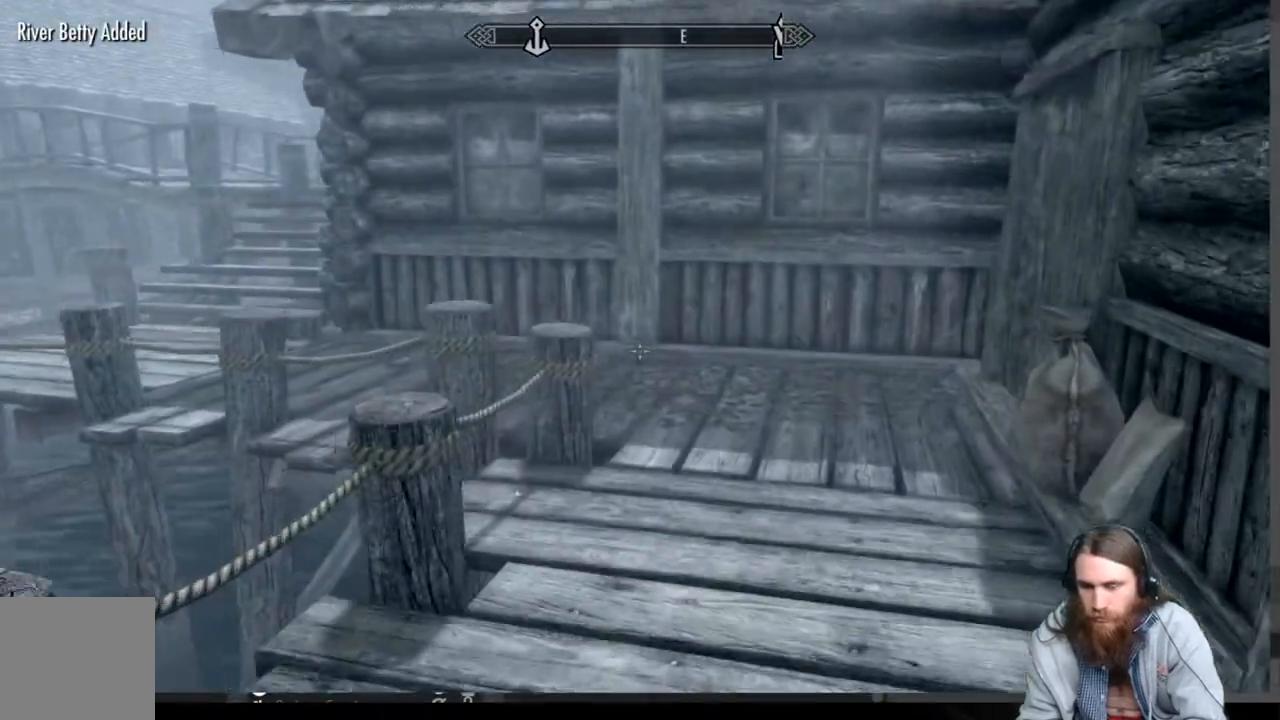
{"buttons": [], "left_stick": "up", "right_stick": "center", "events": []}
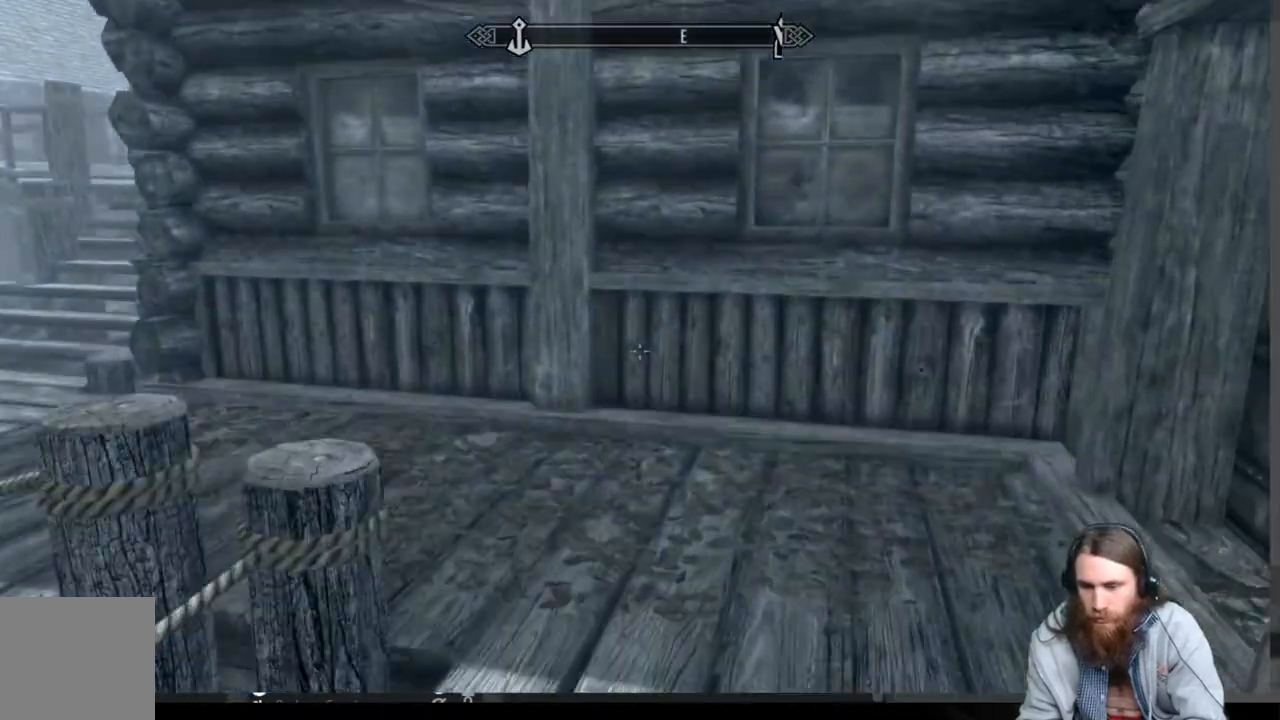
{"buttons": [], "left_stick": "up", "right_stick": "center", "events": [[83, "left_stick", "up-right"], [83, "right_stick", "left"], [483, "left_stick", "up"], [483, "right_stick", "center"]]}
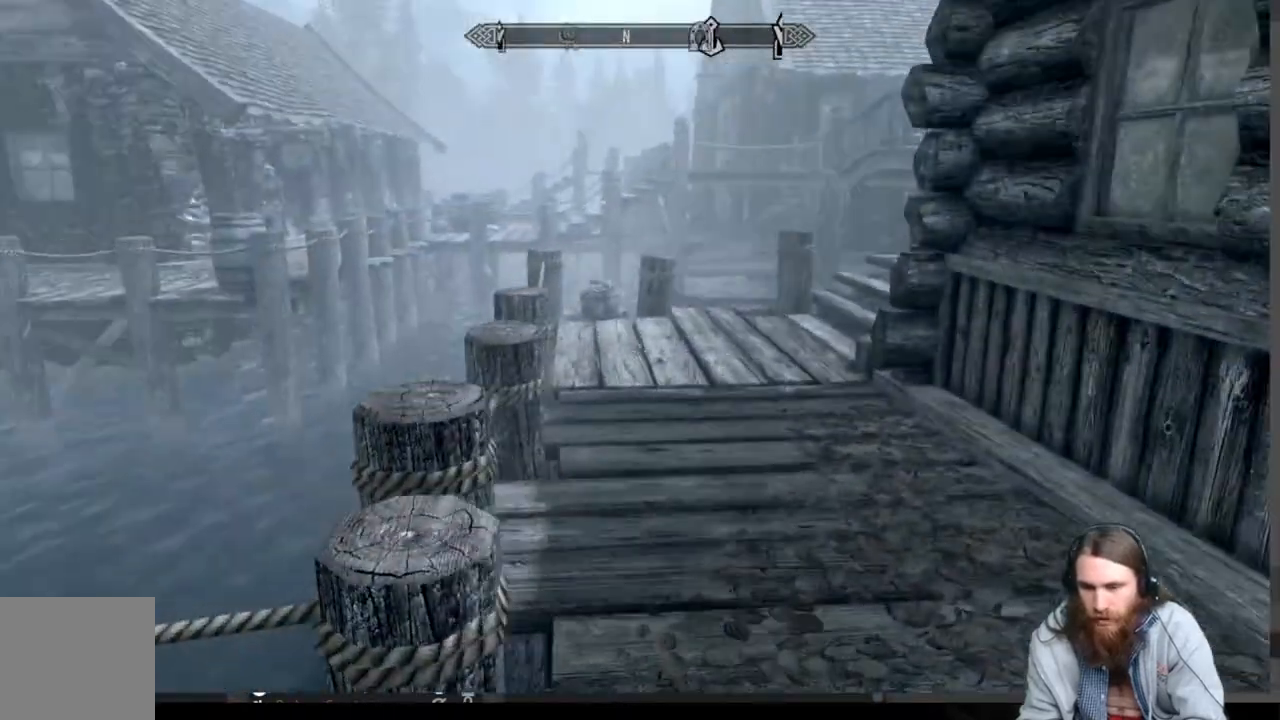
{"buttons": [], "left_stick": "up", "right_stick": "center", "events": []}
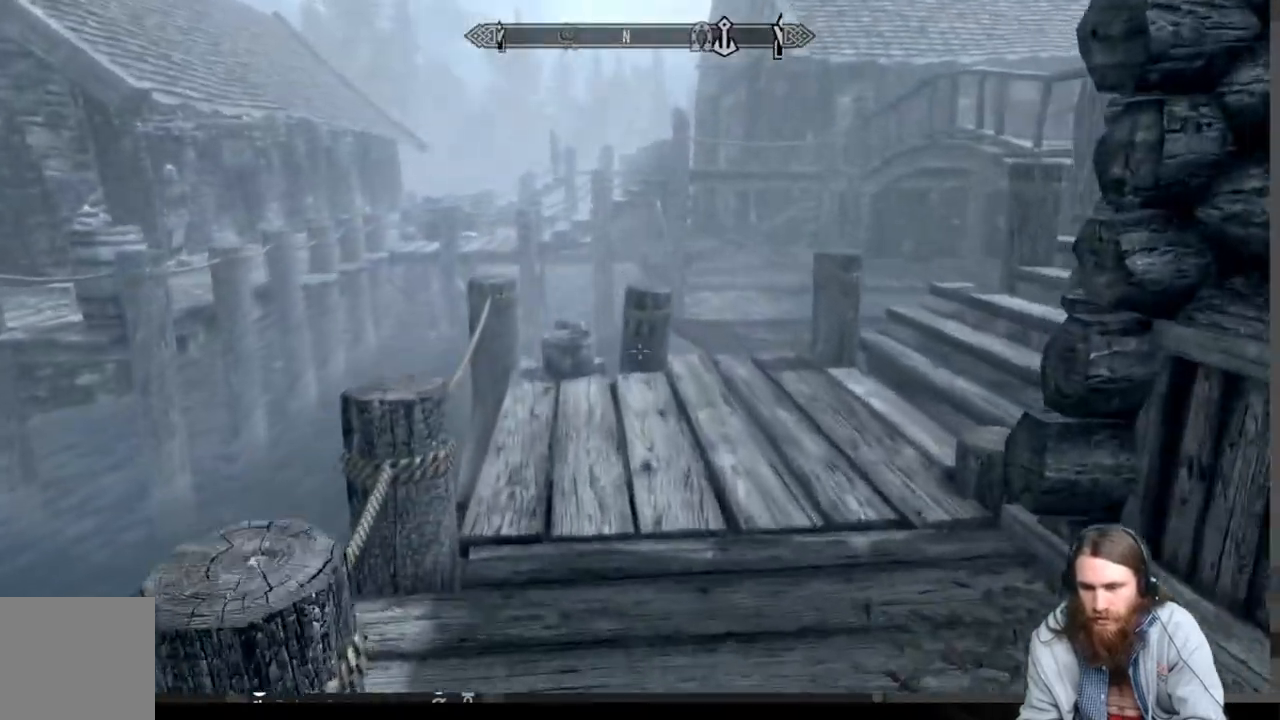
{"buttons": [], "left_stick": "up", "right_stick": "center", "events": [[200, "right_stick", "right"], [500, "right_stick", "center"]]}
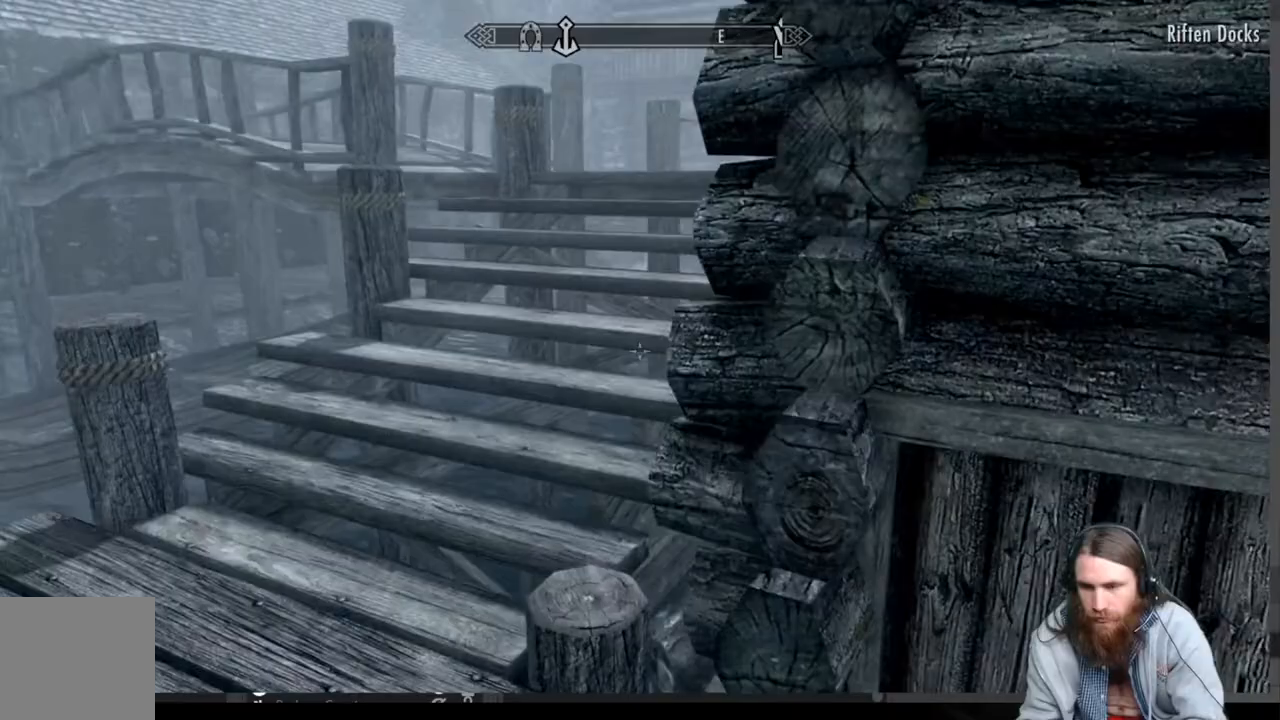
{"buttons": [], "left_stick": "up", "right_stick": "center", "events": [[233, "right_stick", "right"], [383, "right_stick", "center"]]}
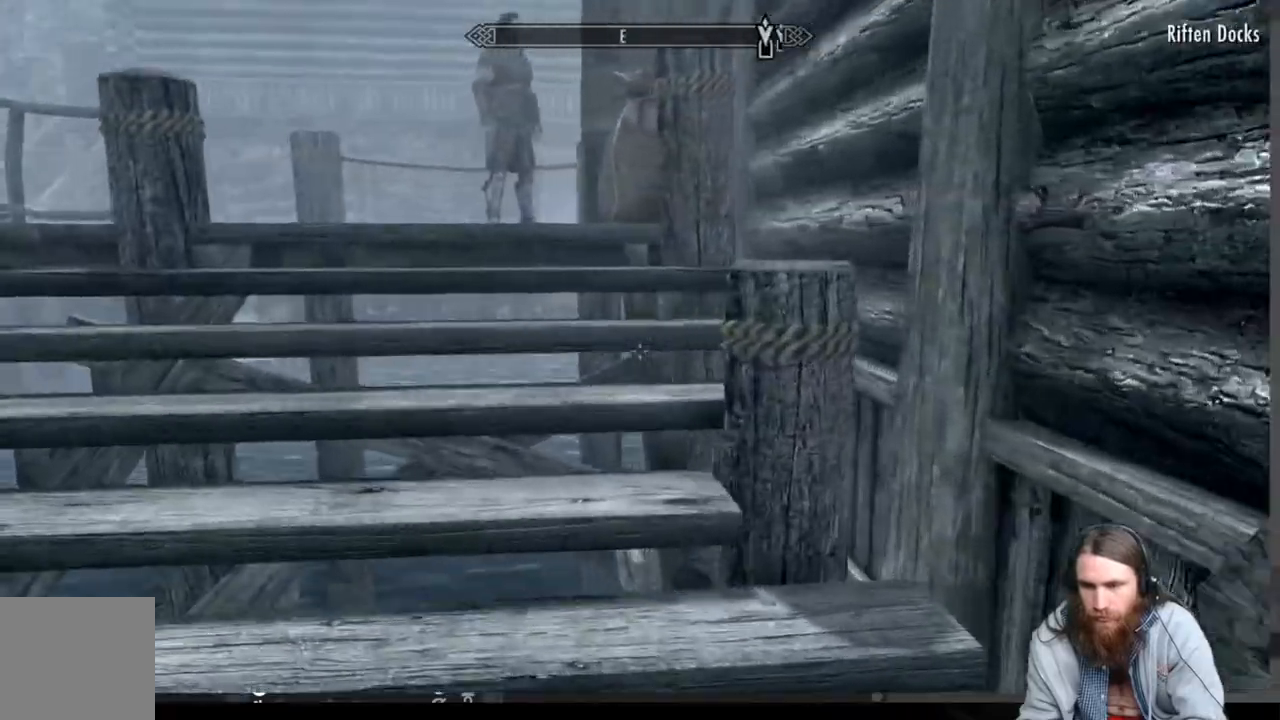
{"buttons": [], "left_stick": "up", "right_stick": "center", "events": [[217, "right_stick", "down-left"], [300, "right_stick", "center"]]}
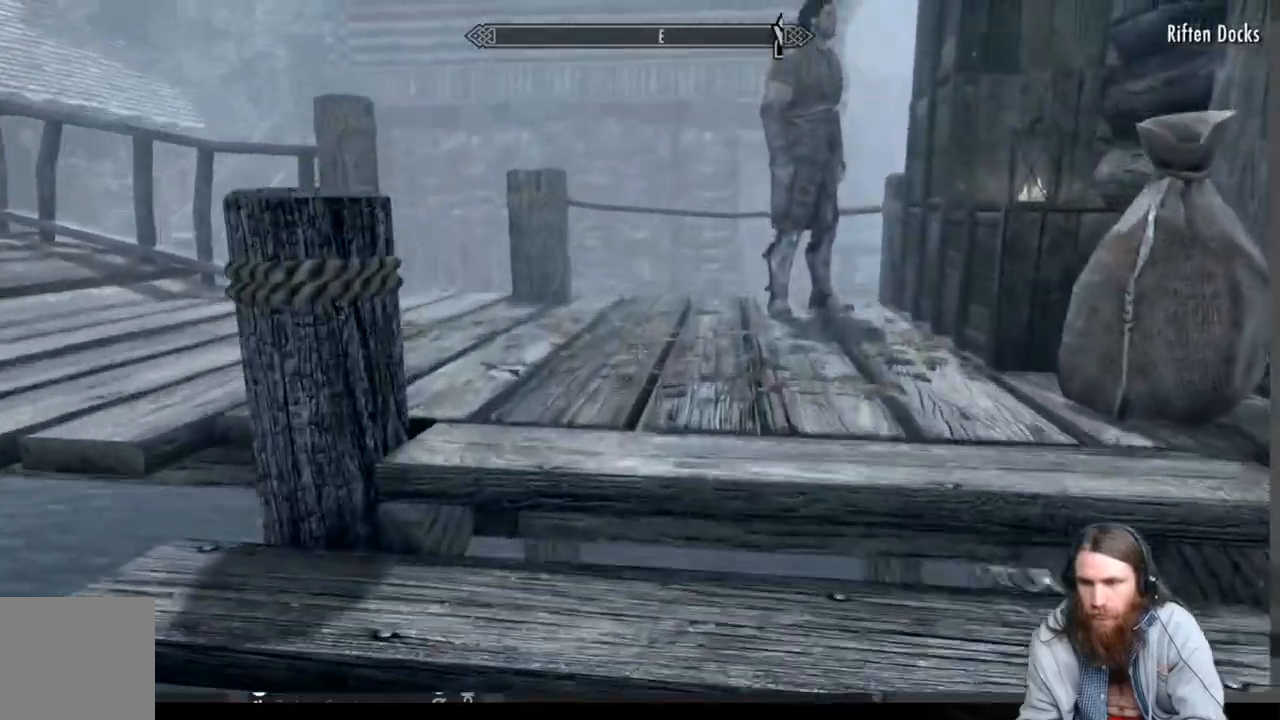
{"buttons": [], "left_stick": "up", "right_stick": "left", "events": [[333, "right_stick", "left"]]}
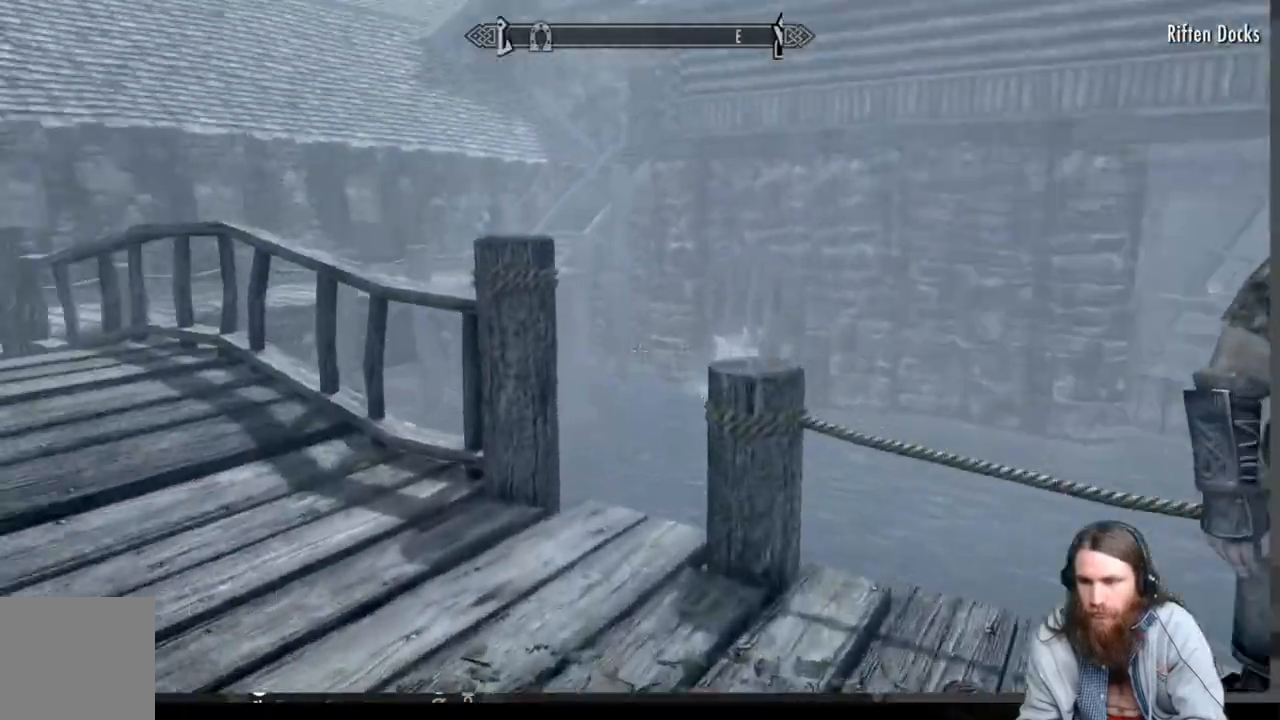
{"buttons": [], "left_stick": "up", "right_stick": "center", "events": [[217, "right_stick", "center"], [350, "right_stick", "down-left"], [500, "right_stick", "center"]]}
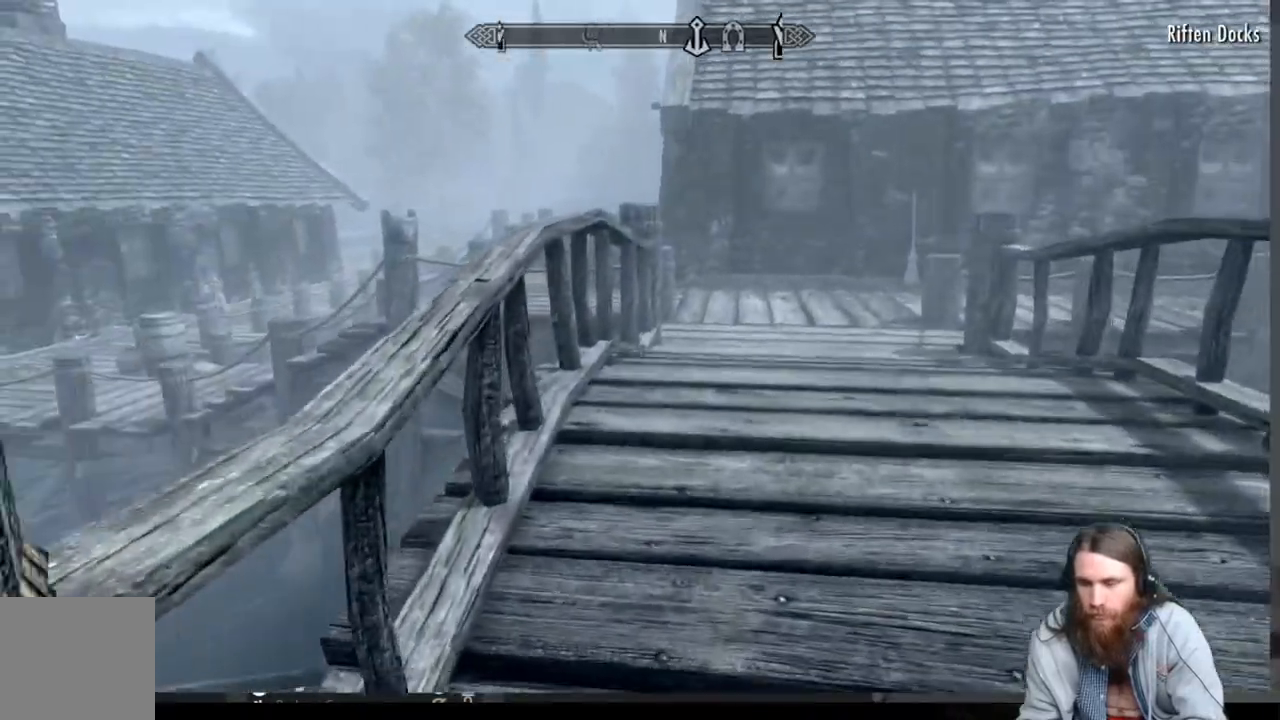
{"buttons": [], "left_stick": "up", "right_stick": "center", "events": []}
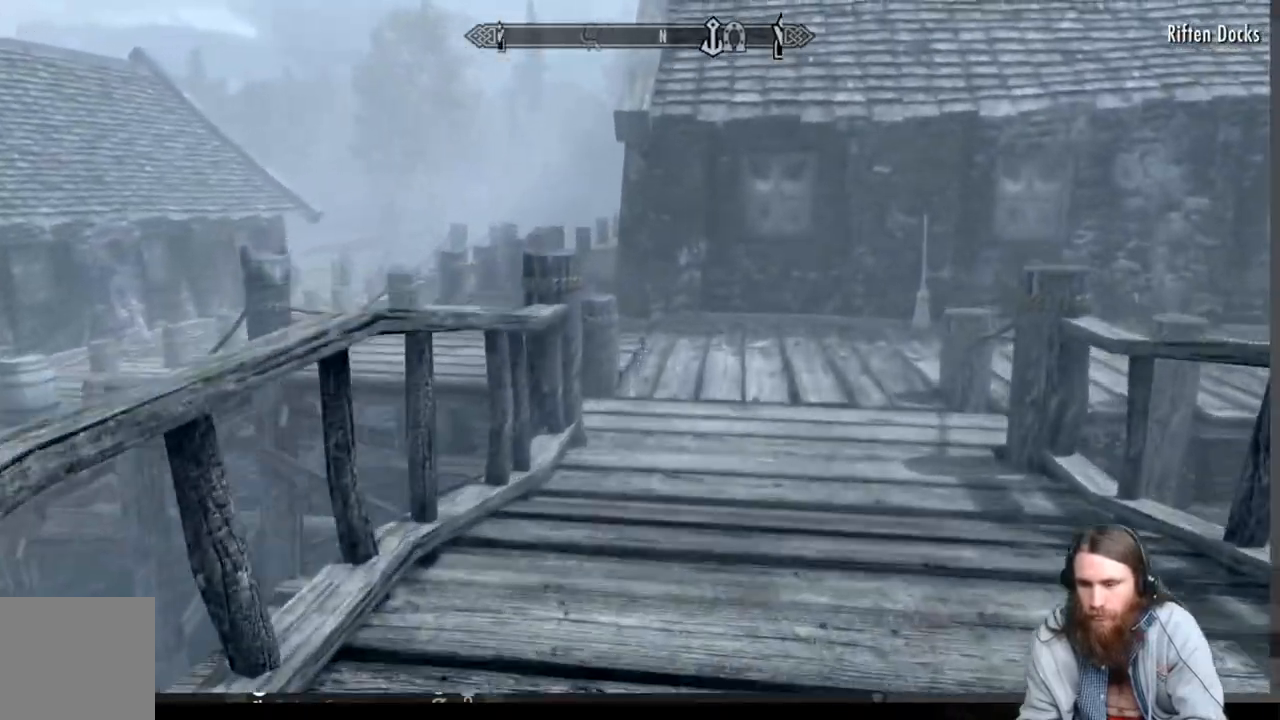
{"buttons": [], "left_stick": "up", "right_stick": "up-right", "events": [[433, "right_stick", "up-right"]]}
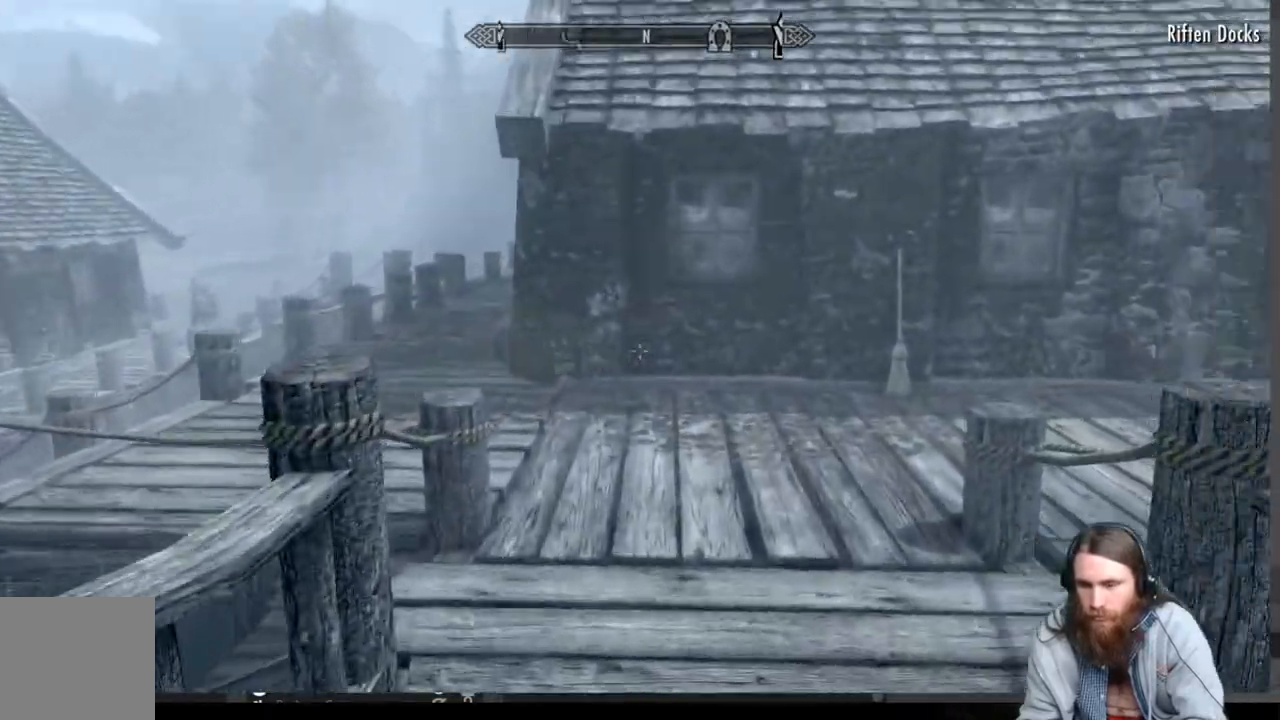
{"buttons": [], "left_stick": "up-left", "right_stick": "right", "events": [[283, "left_stick", "up-left"], [283, "right_stick", "center"], [417, "right_stick", "right"]]}
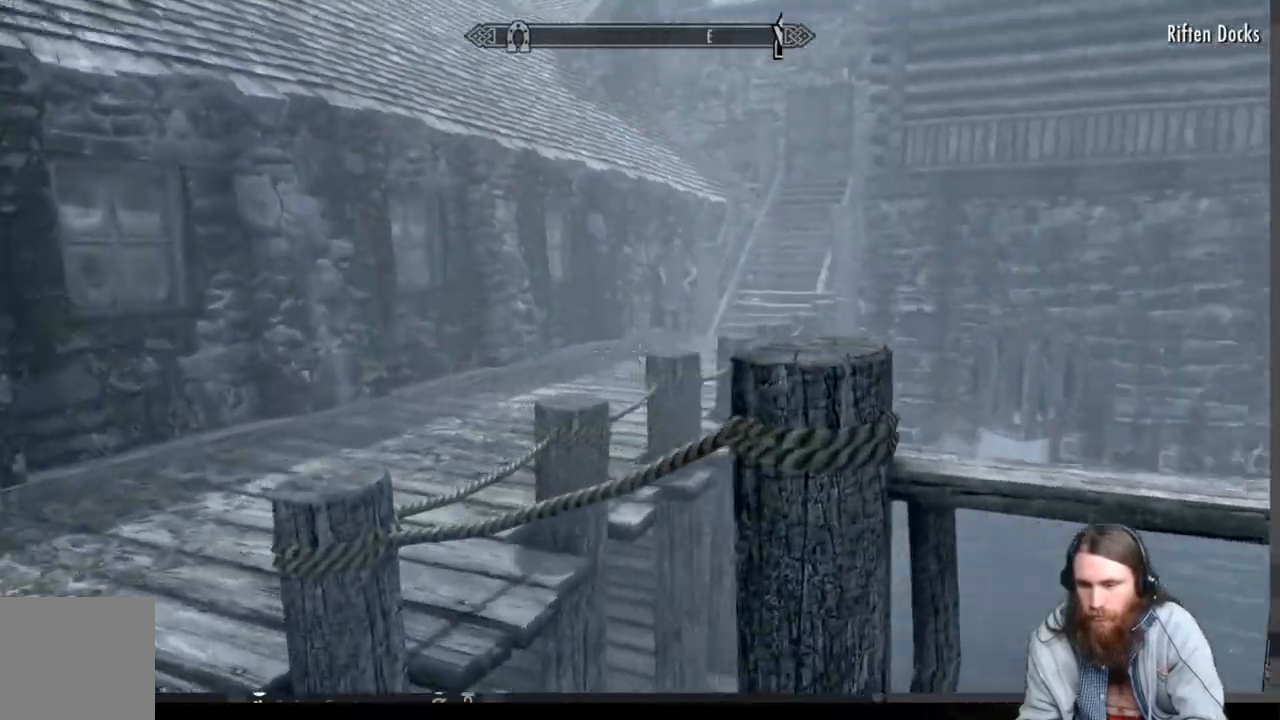
{"buttons": [], "left_stick": "up-left", "right_stick": "center", "events": [[67, "right_stick", "center"]]}
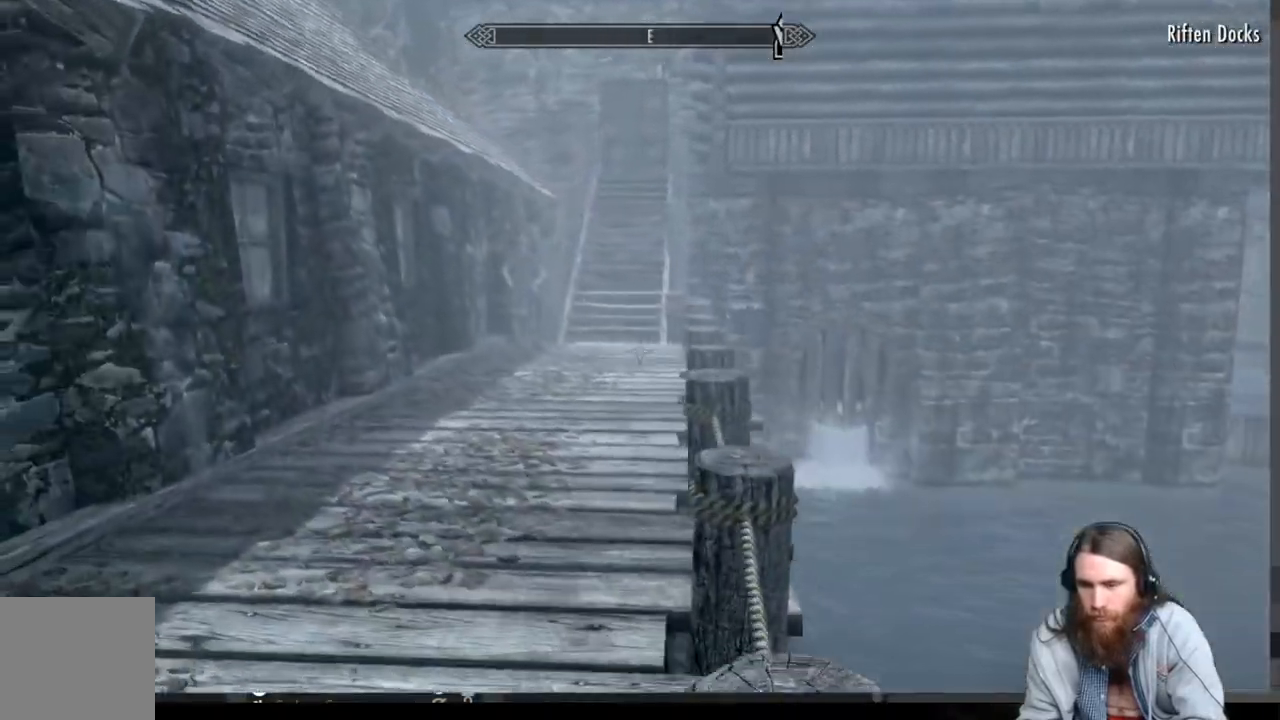
{"buttons": [], "left_stick": "up-left", "right_stick": "center", "events": []}